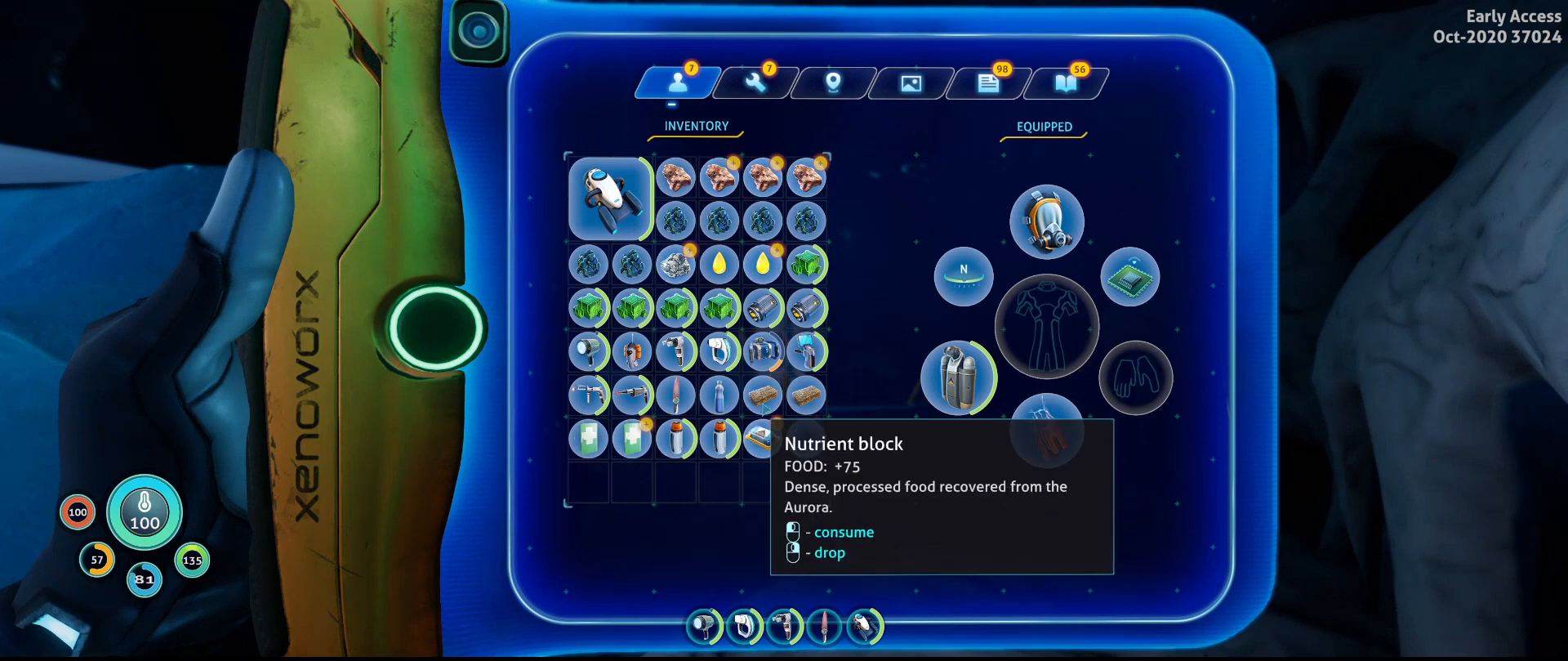
Gameplay with keyboard and mouse; each line is a JSON object with the keys and mouse buttons held at the frame after it. "events" lists presses ("down") and releases ("up") of "a", "ctrl", "d", "e", "q", "s", "shift", "space", "w", "mouse_left", "mouse_wheel", "mouse_right", "mouse_mb4" and "mouse_mb5" between this image and that frame as [ms after this image, input, new state], when the widget could be followed in between. "mouse_left", "mouse_wheel", "mouse_right", "mouse_mb4", "mouse_mb5" = the "left", "wheel", "right", "mb4", "mb5" buttons of the "mouse" list. No other keys are recorded. "wheel" means that the mouse wheel is clicked or scrolled. Not read: mouse_move.
{"keys": ["shift", "w"], "mouse": [], "events": [[267, "w", "down"], [500, "shift", "down"]]}
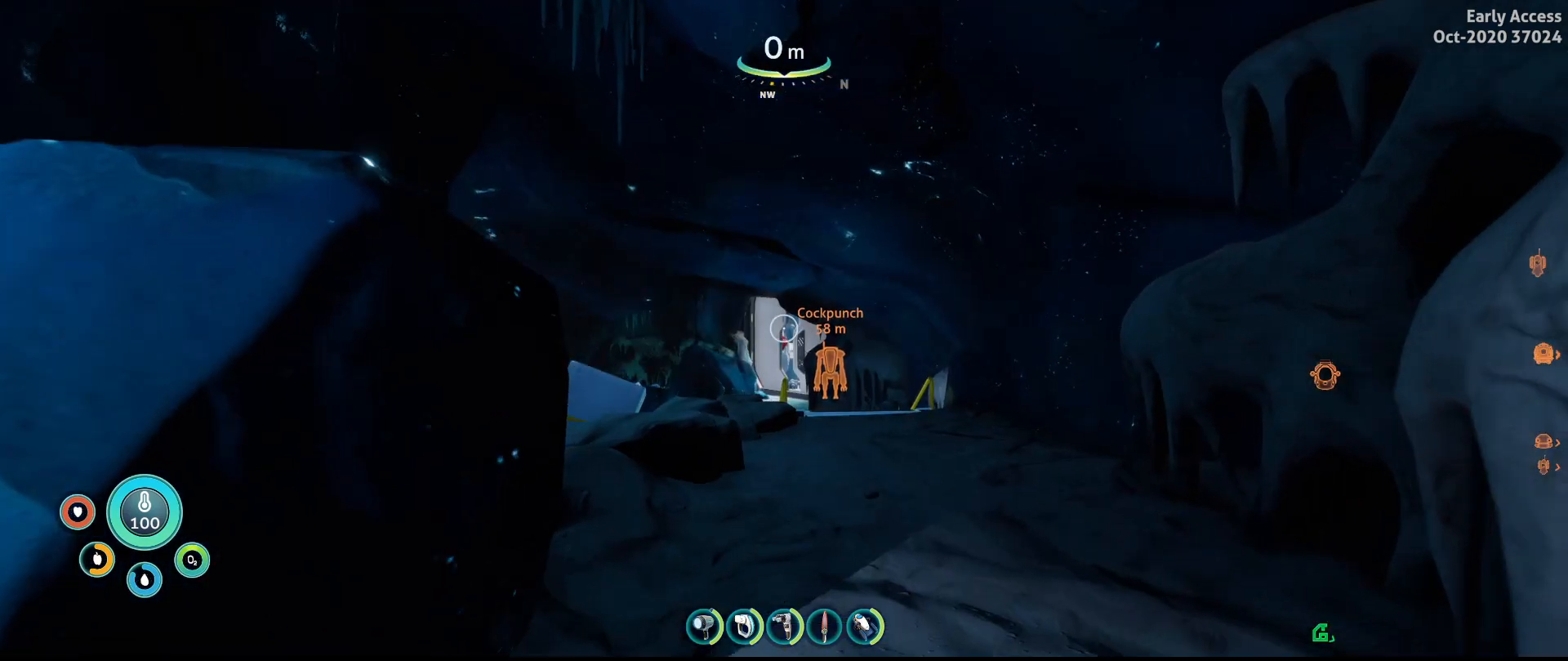
{"keys": ["shift", "w"], "mouse": [], "events": []}
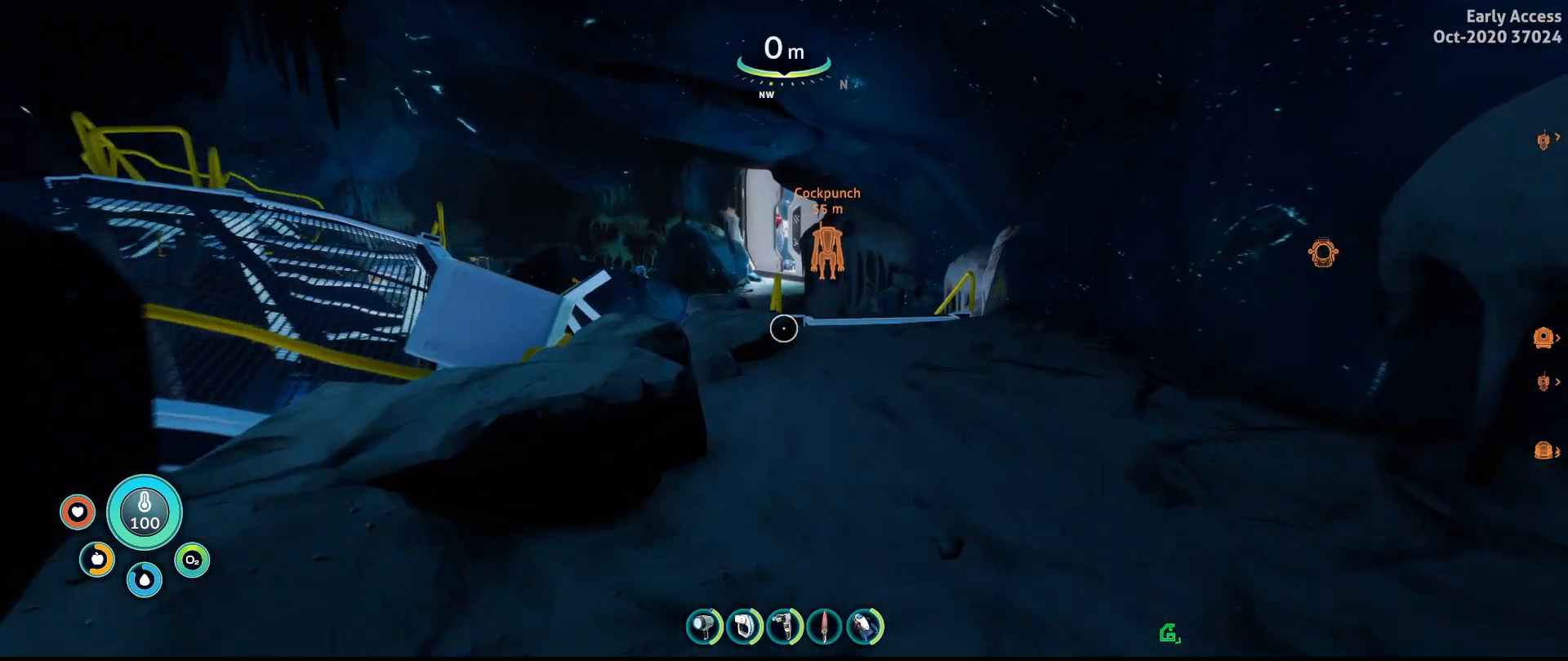
{"keys": ["shift", "w"], "mouse": [], "events": [[67, "d", "down"], [367, "d", "up"]]}
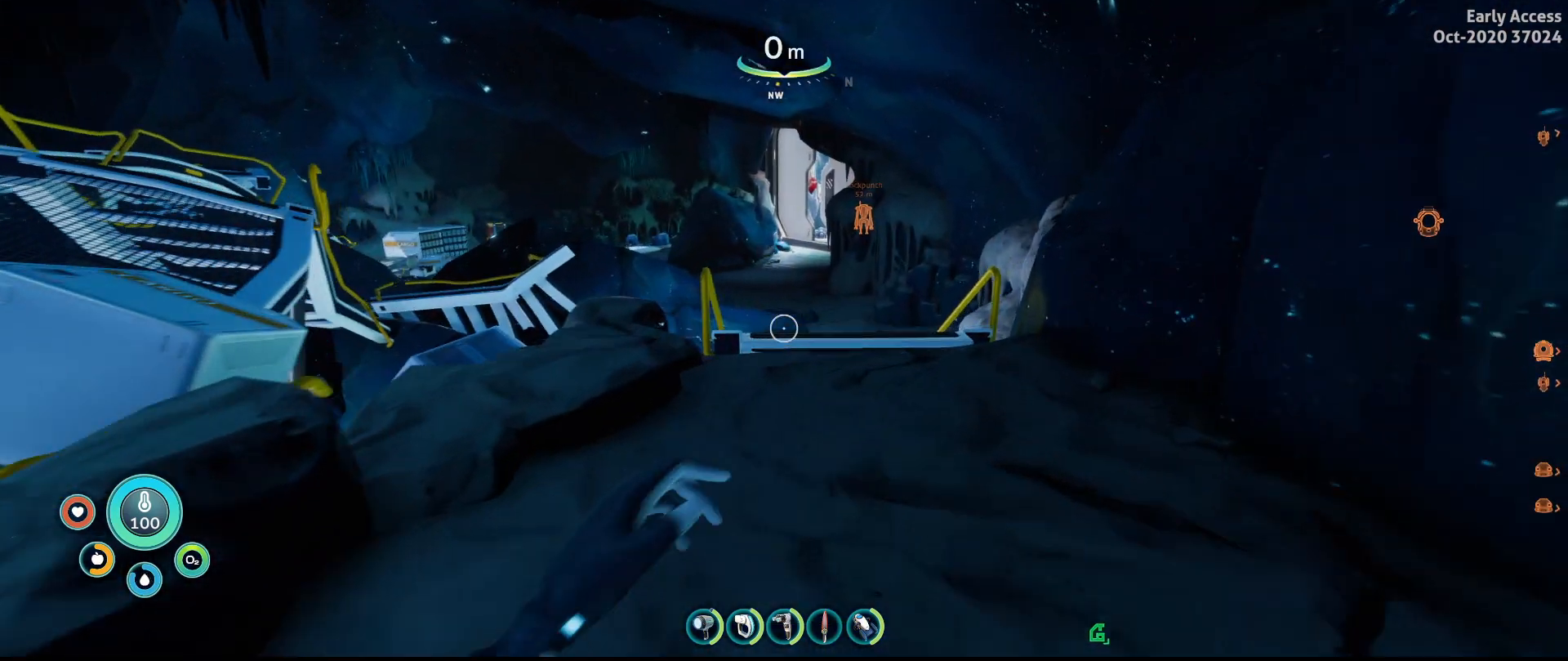
{"keys": ["shift", "w"], "mouse": [], "events": []}
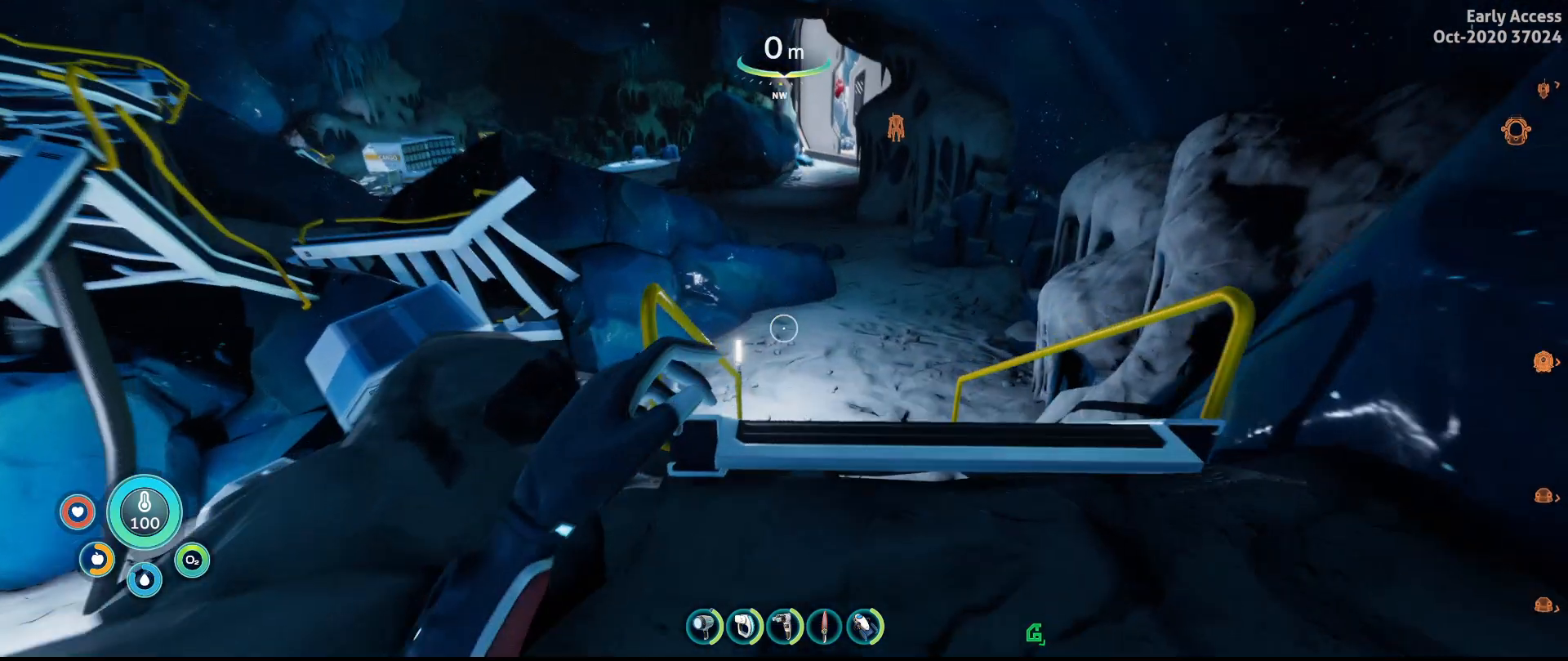
{"keys": ["shift", "w"], "mouse": [], "events": [[333, "d", "down"], [467, "d", "up"]]}
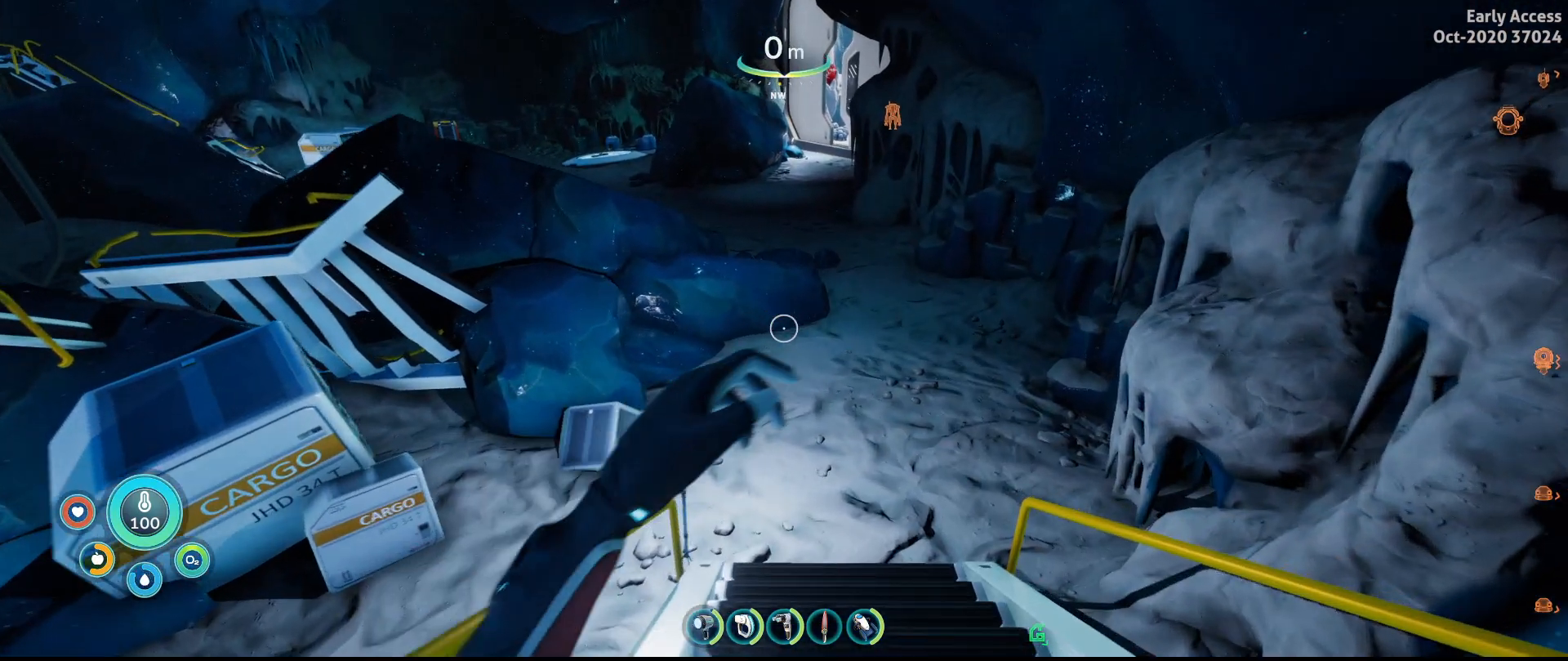
{"keys": ["shift", "w"], "mouse": [], "events": []}
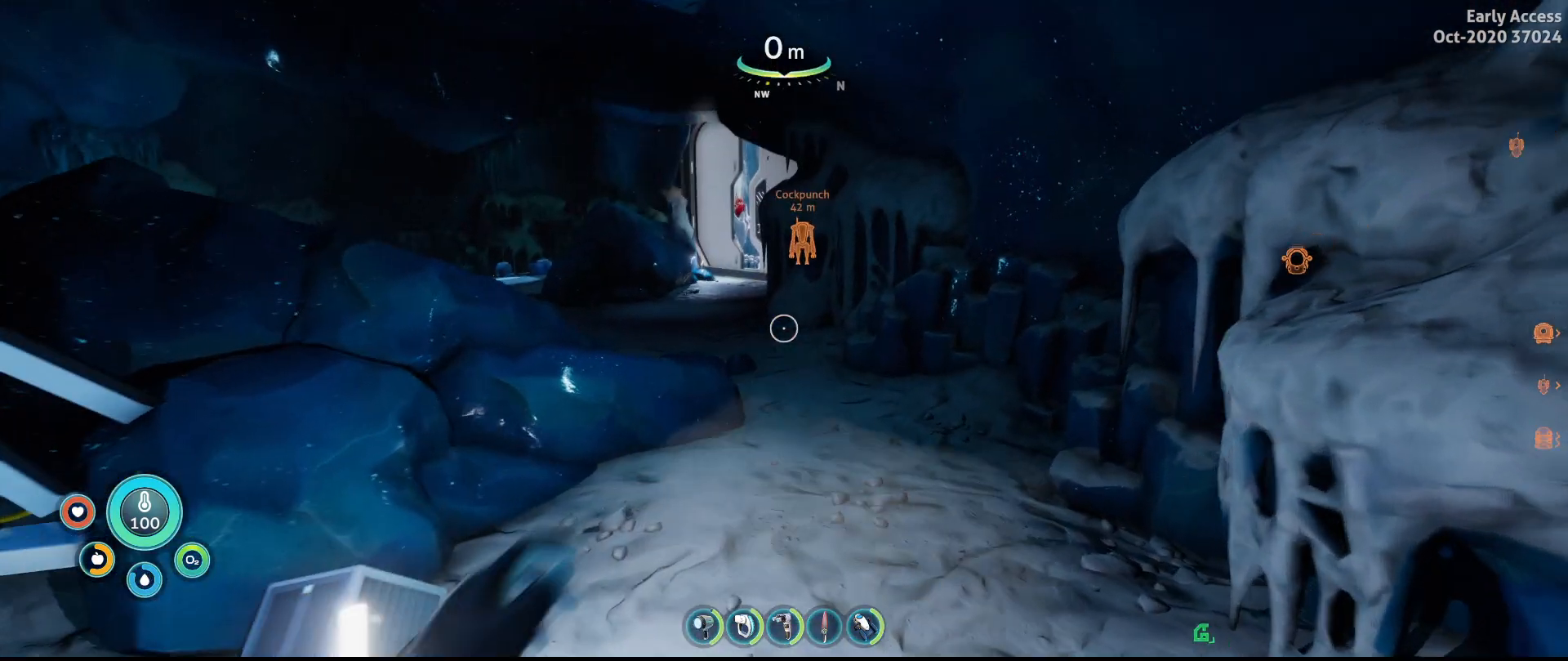
{"keys": ["shift", "w"], "mouse": [], "events": []}
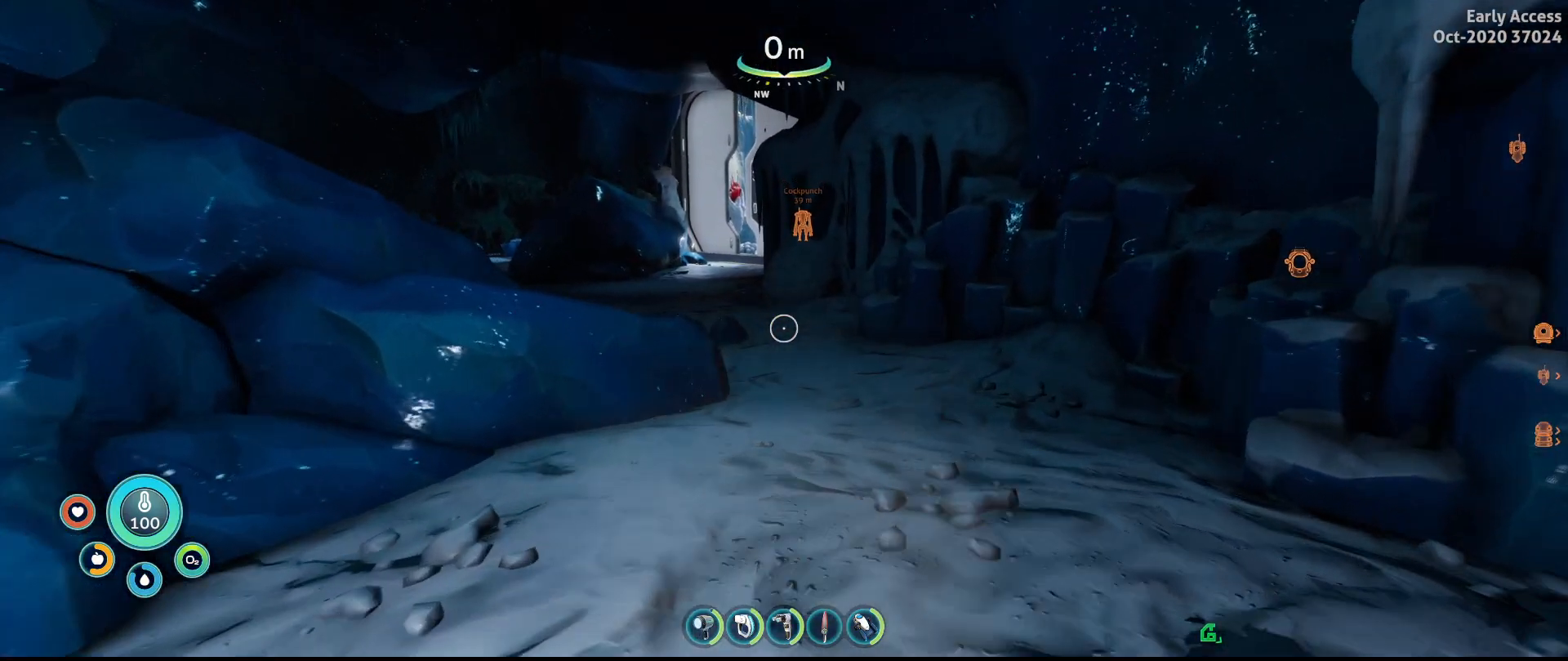
{"keys": ["shift", "w"], "mouse": [], "events": []}
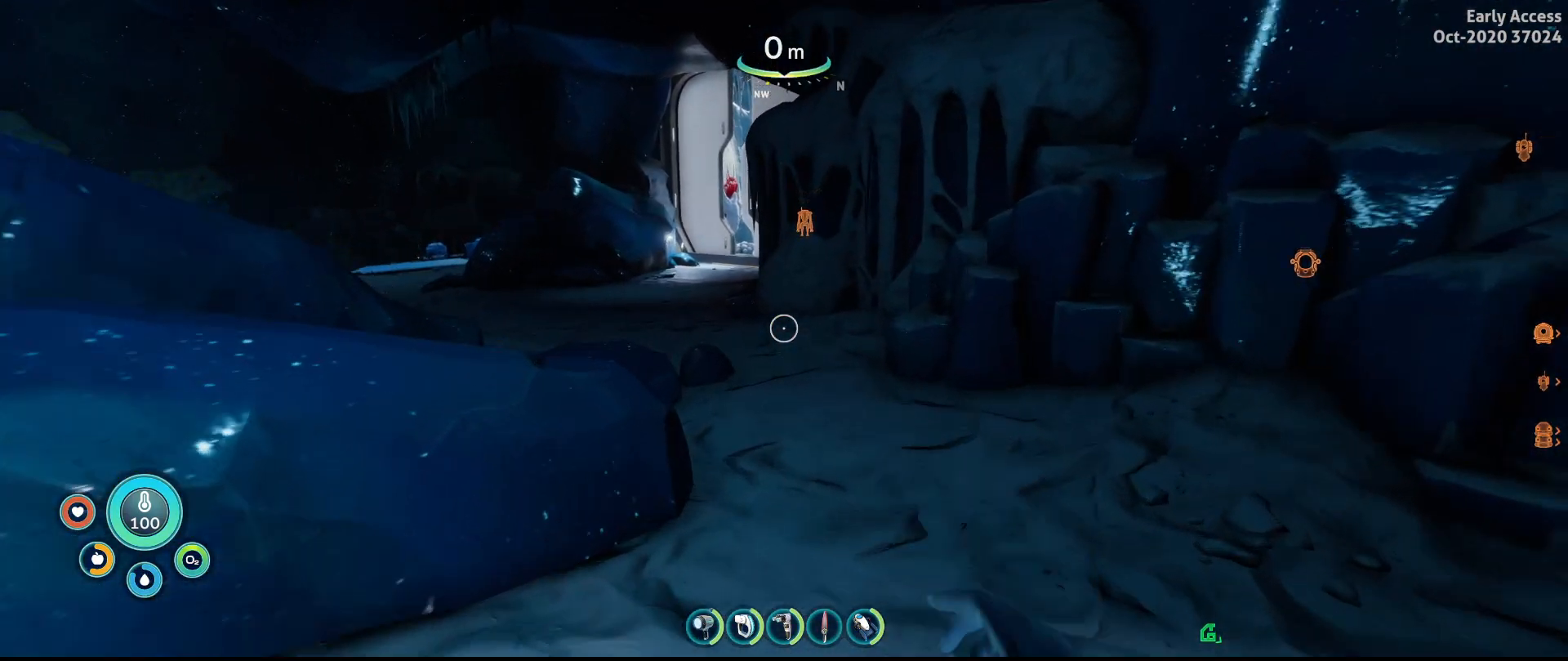
{"keys": ["shift", "w"], "mouse": [], "events": [[333, "d", "down"], [500, "d", "up"]]}
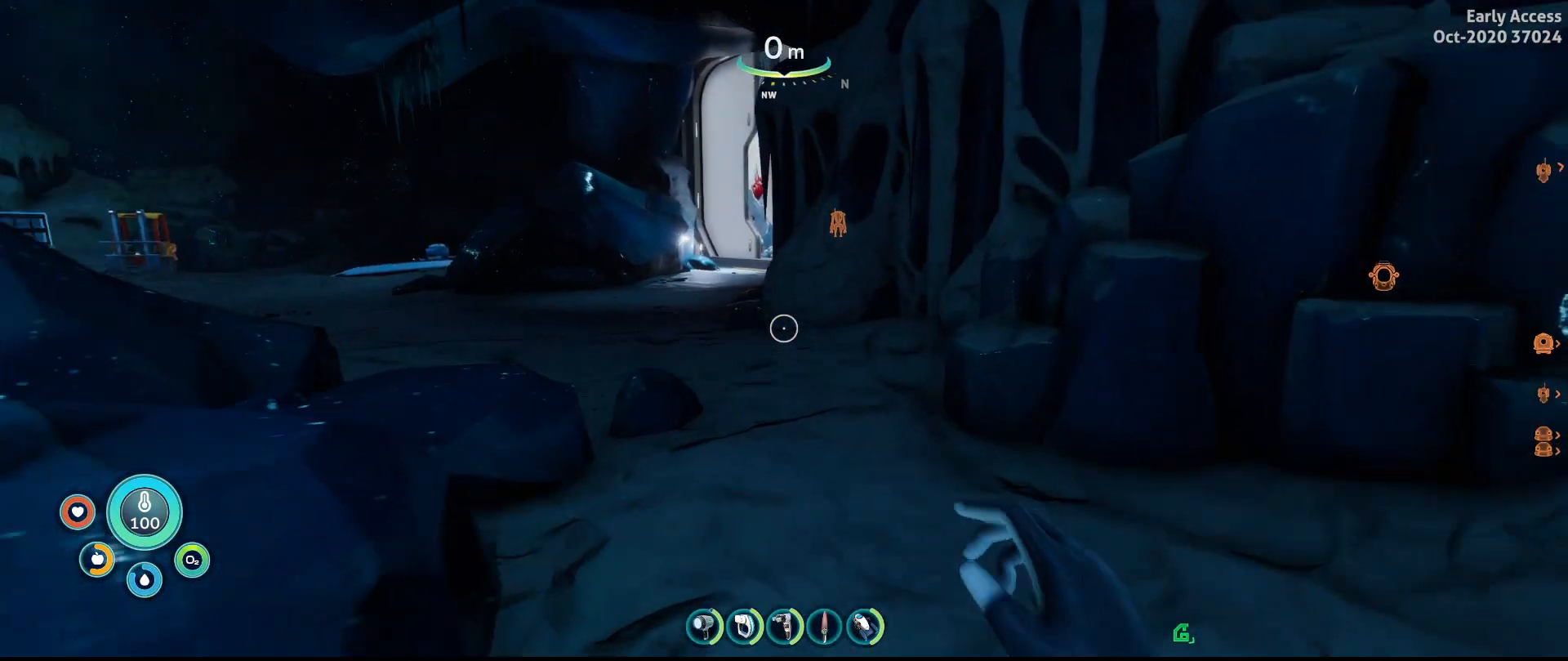
{"keys": ["d", "shift", "w"], "mouse": [], "events": [[467, "d", "down"]]}
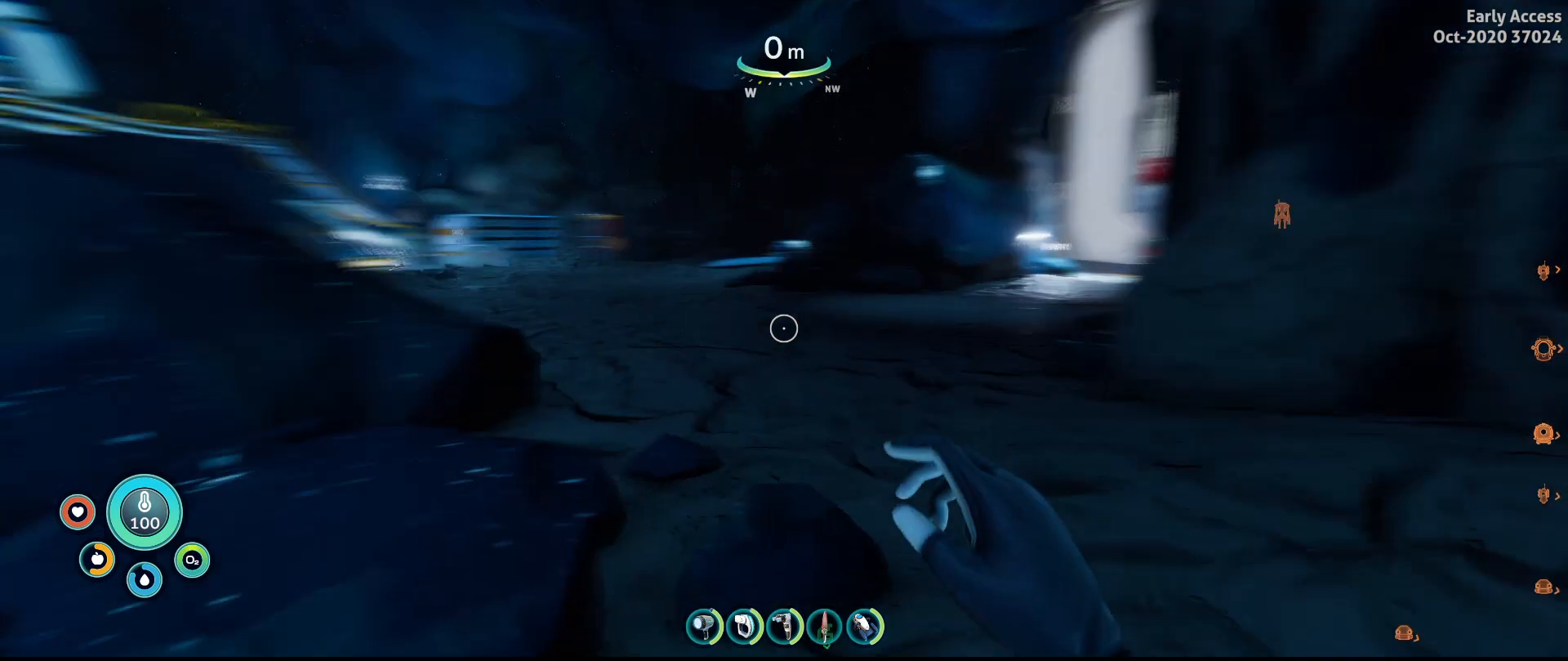
{"keys": ["d", "shift", "w"], "mouse": [], "events": []}
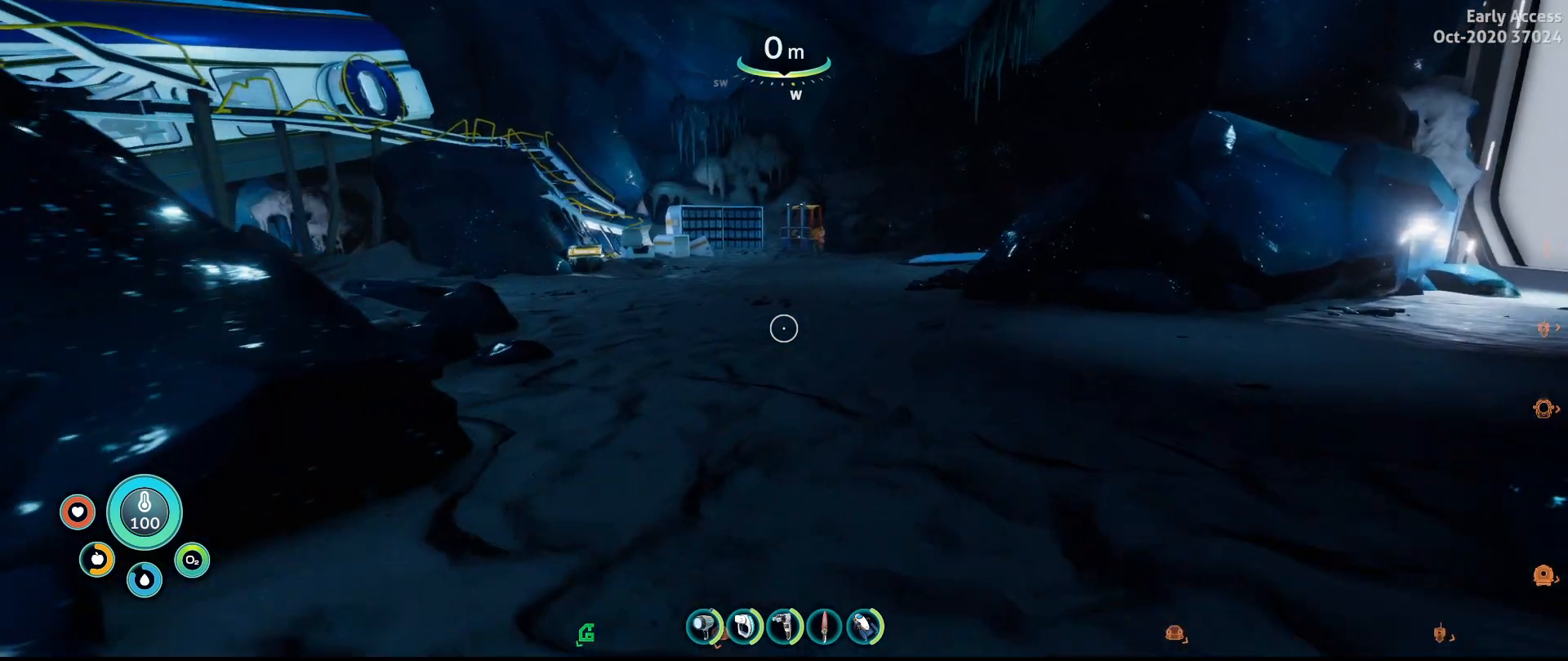
{"keys": ["d", "shift", "w"], "mouse": [], "events": []}
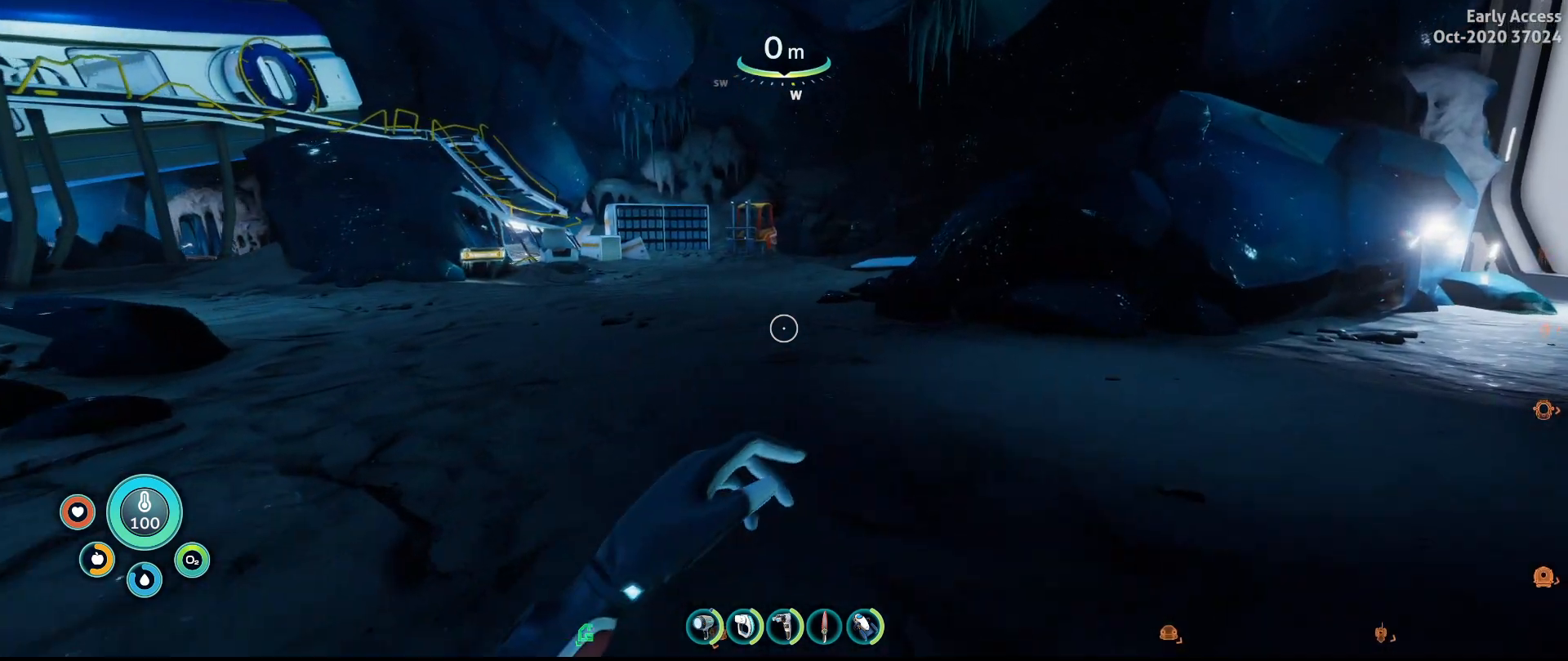
{"keys": ["shift", "w"], "mouse": [], "events": [[300, "d", "up"]]}
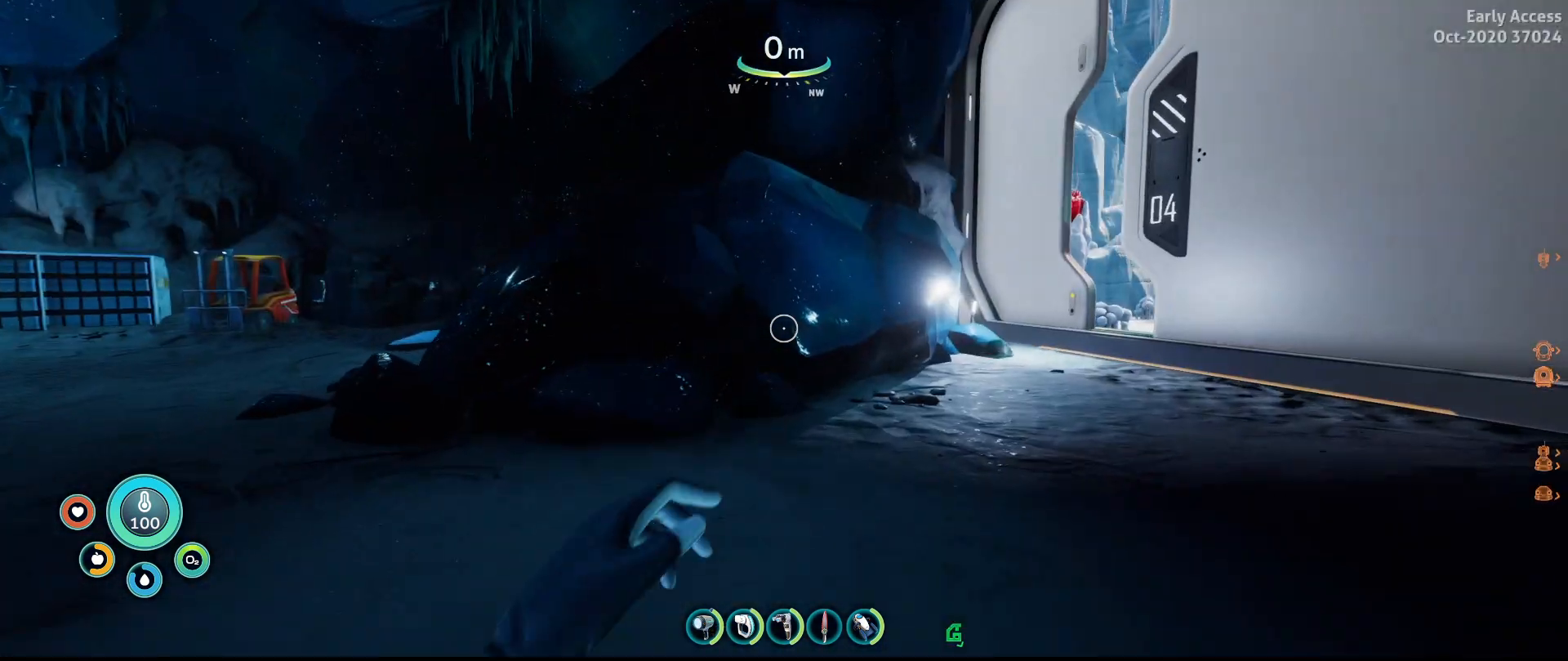
{"keys": ["d", "shift", "w"], "mouse": [], "events": [[200, "d", "down"]]}
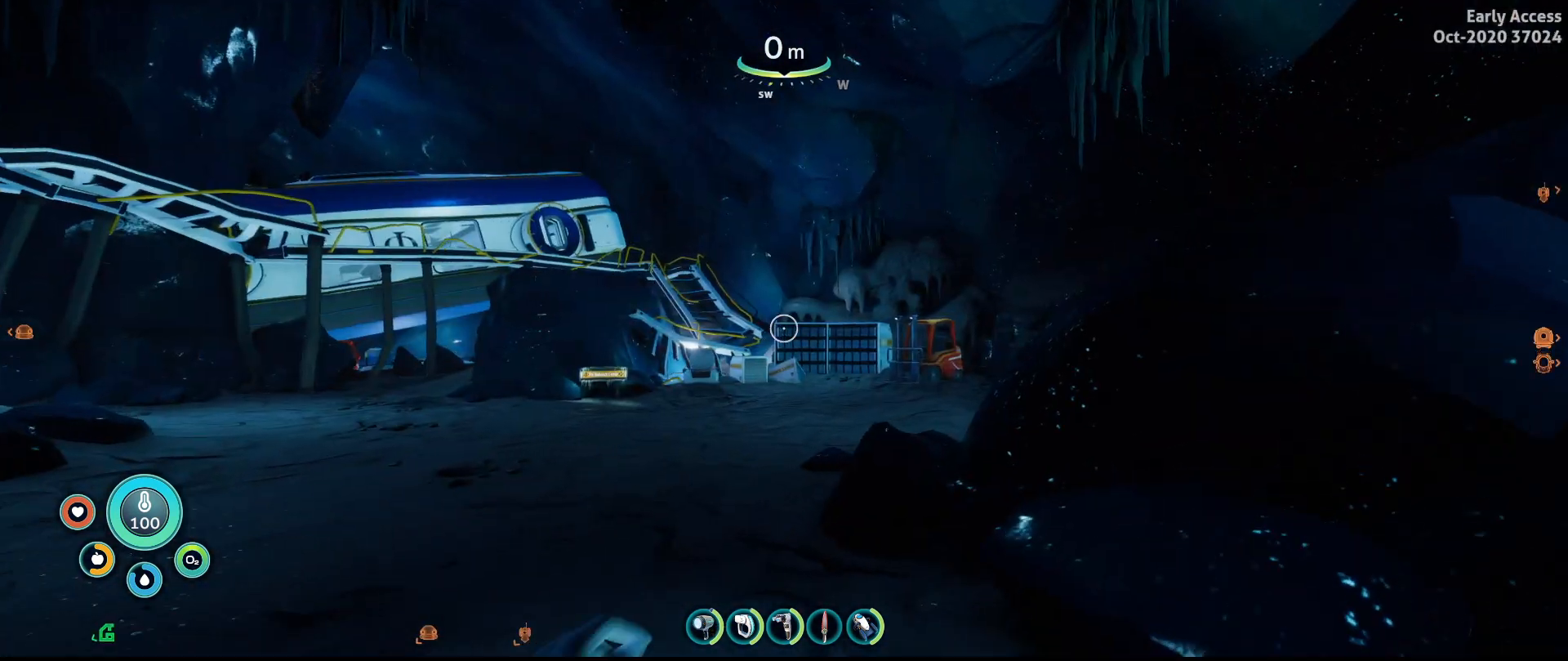
{"keys": [], "mouse": [], "events": [[33, "d", "up"], [200, "shift", "up"], [233, "w", "up"]]}
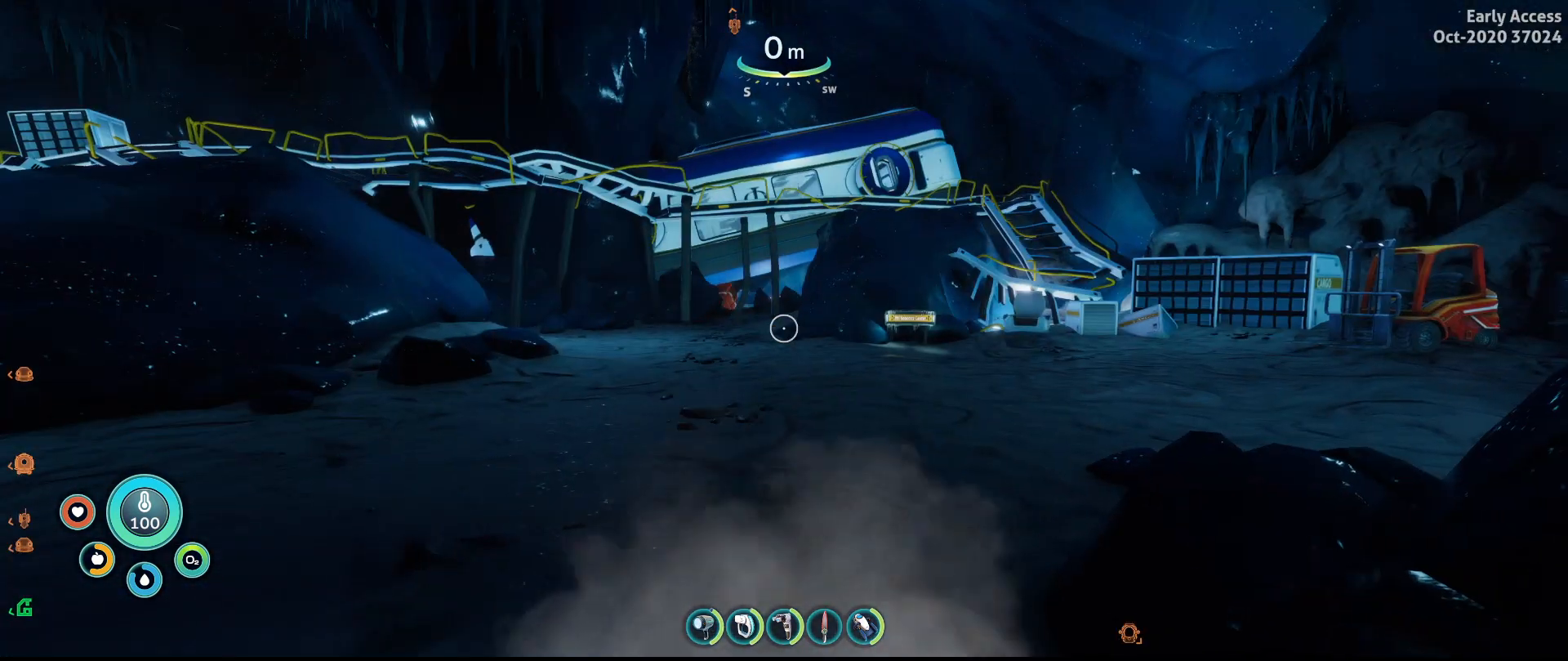
{"keys": [], "mouse": [], "events": []}
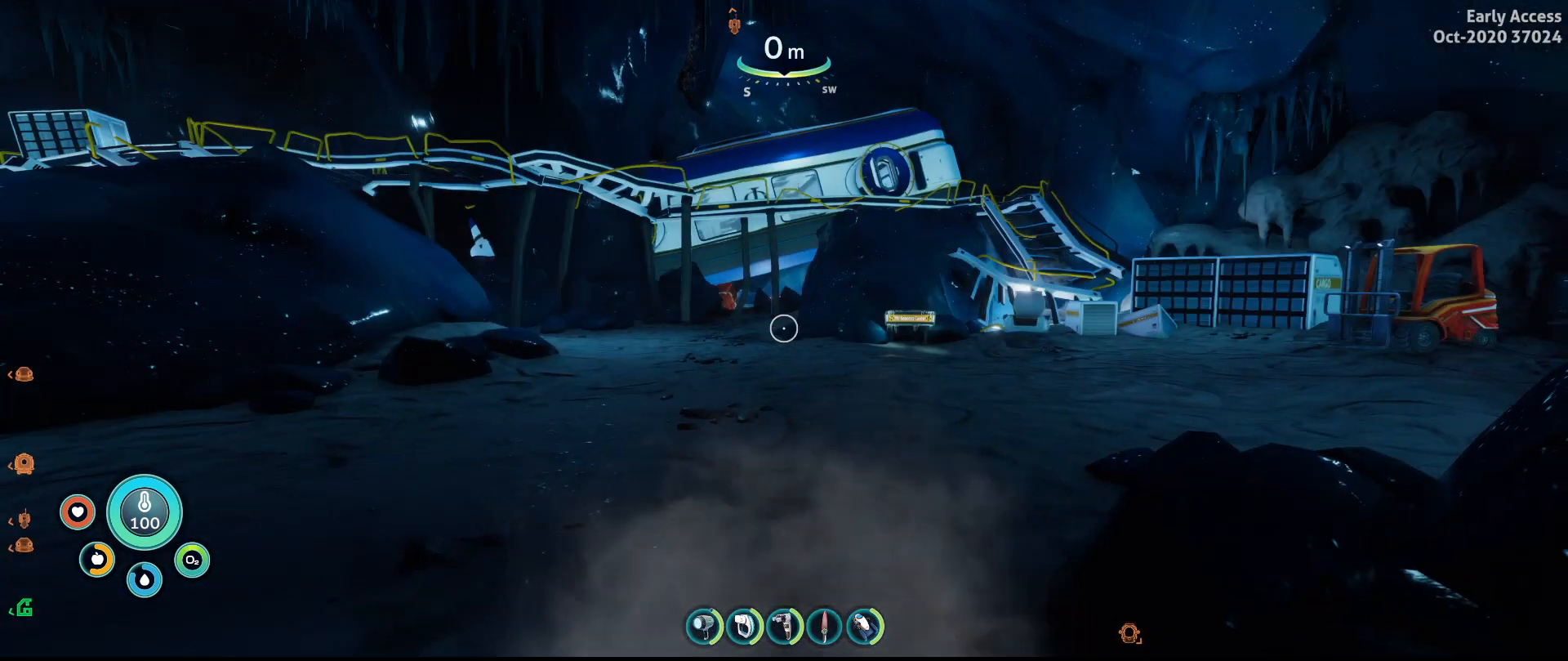
{"keys": [], "mouse": [], "events": []}
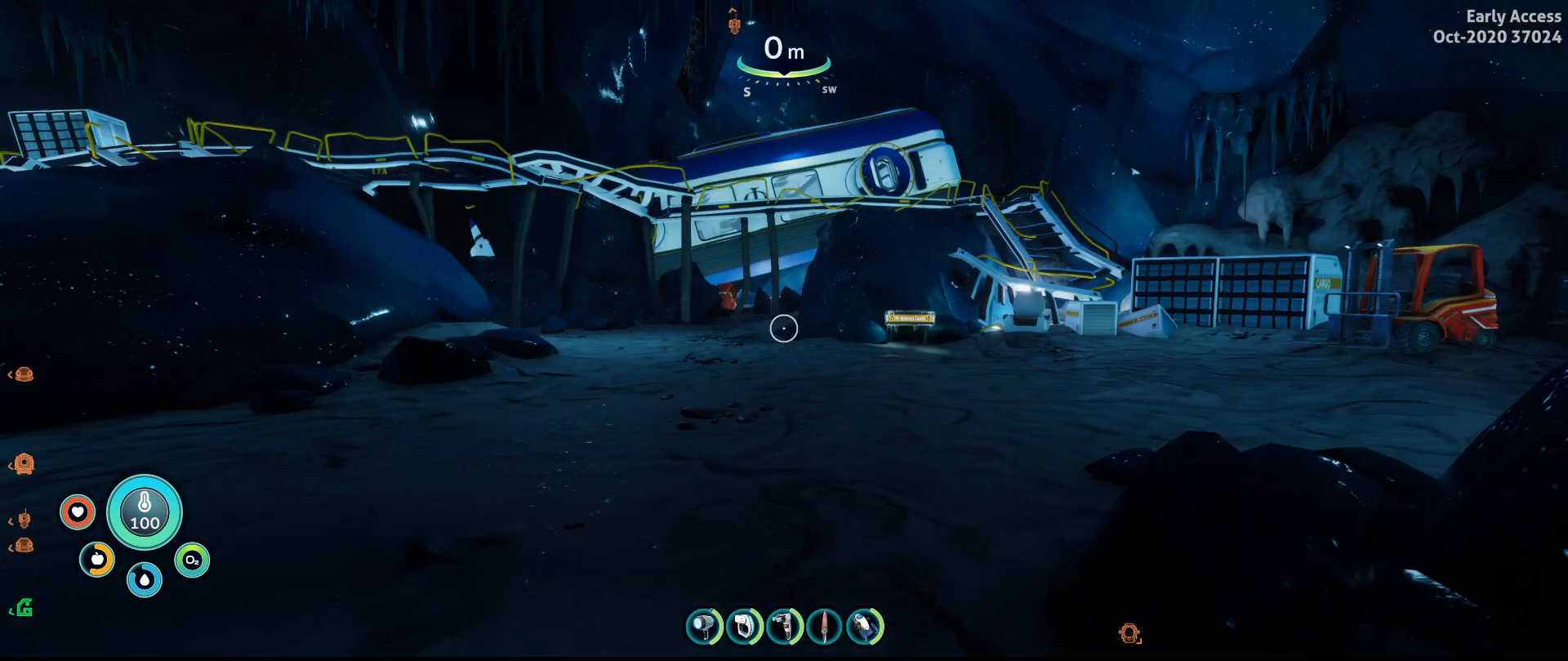
{"keys": ["d", "s"], "mouse": [], "events": [[167, "s", "down"], [333, "d", "down"]]}
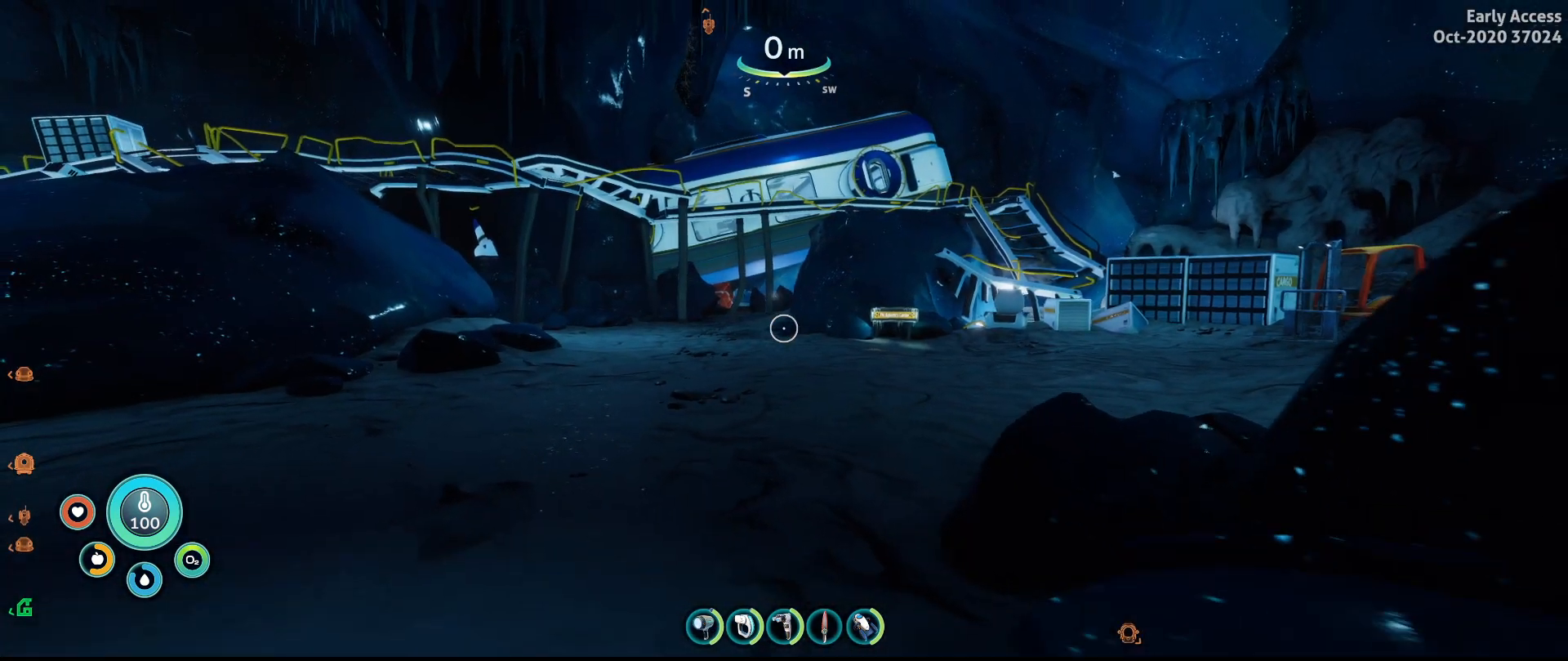
{"keys": ["shift", "w"], "mouse": [], "events": [[33, "s", "up"], [200, "w", "down"], [433, "d", "up"], [433, "shift", "down"]]}
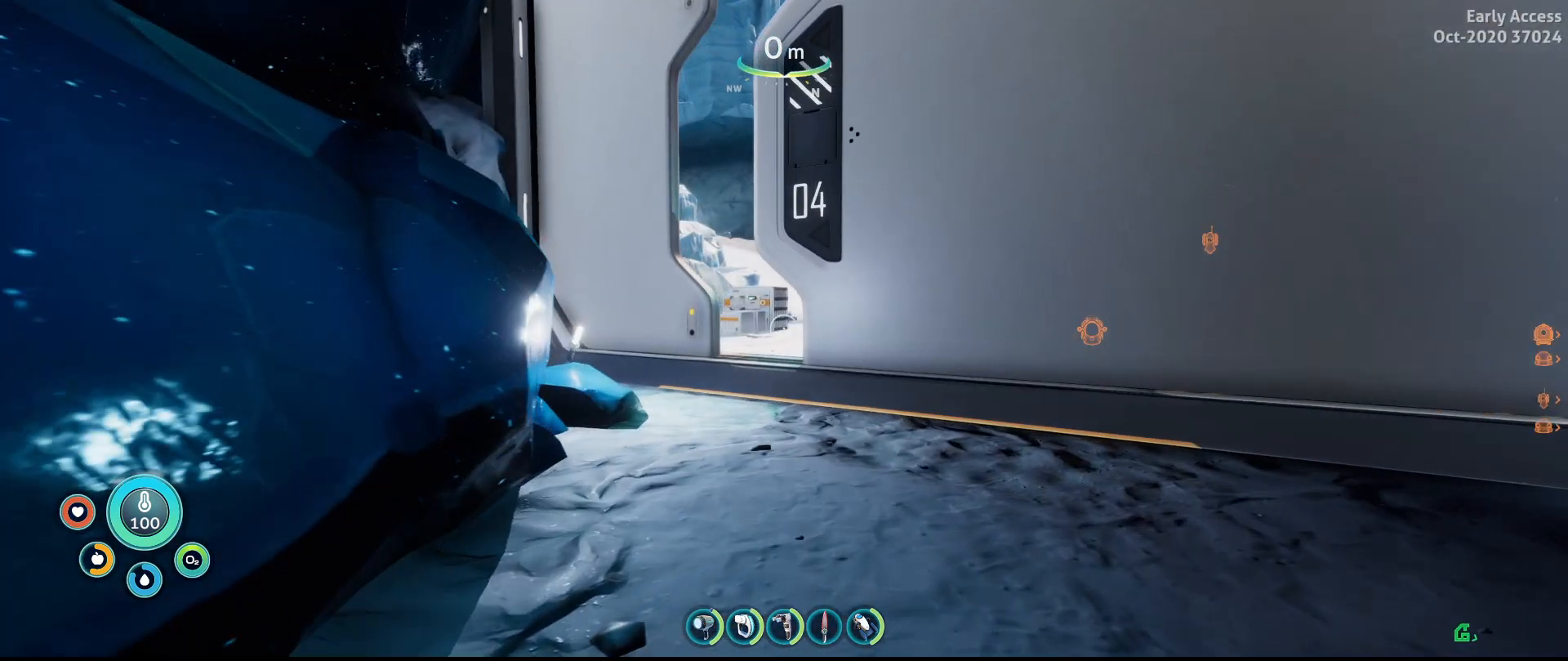
{"keys": ["shift", "w"], "mouse": [], "events": []}
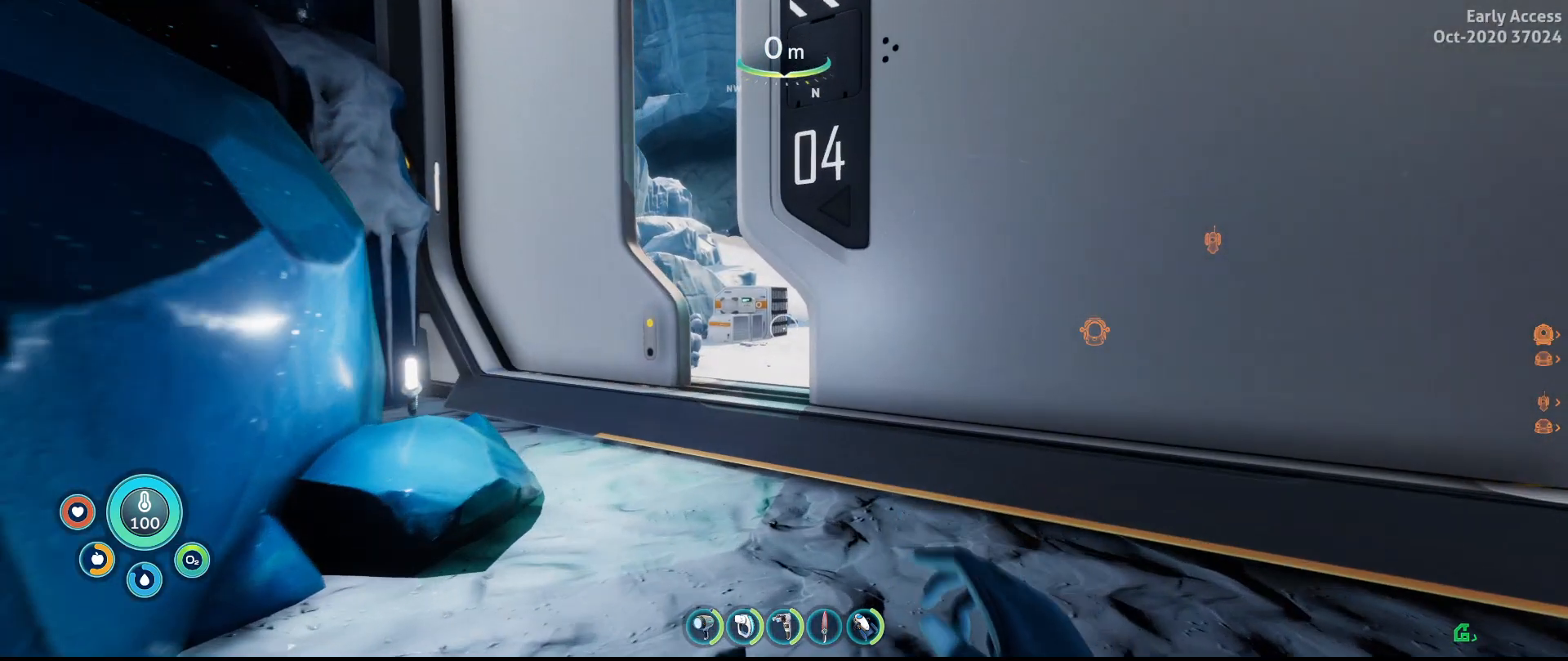
{"keys": ["a", "shift", "w"], "mouse": [], "events": [[133, "a", "down"]]}
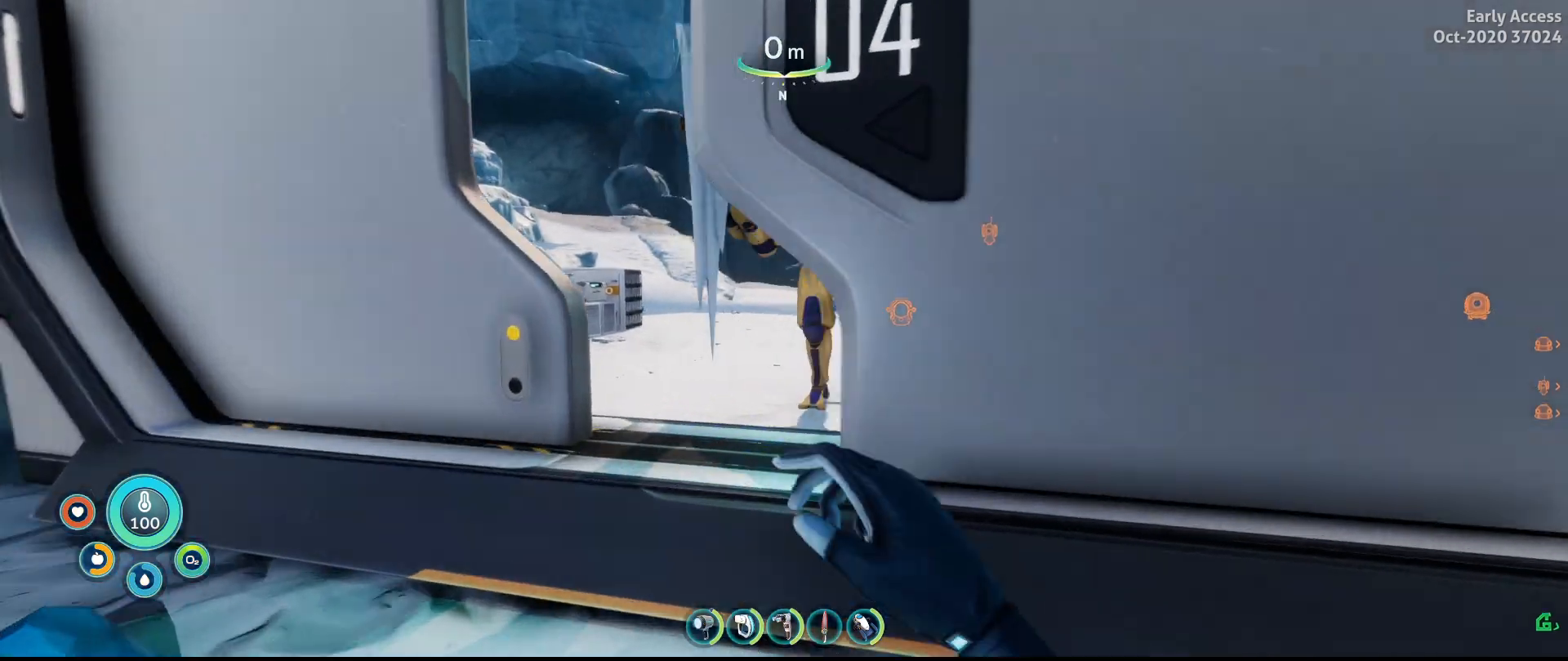
{"keys": ["w"], "mouse": [], "events": [[33, "a", "up"], [233, "a", "down"], [433, "shift", "up"], [467, "a", "up"]]}
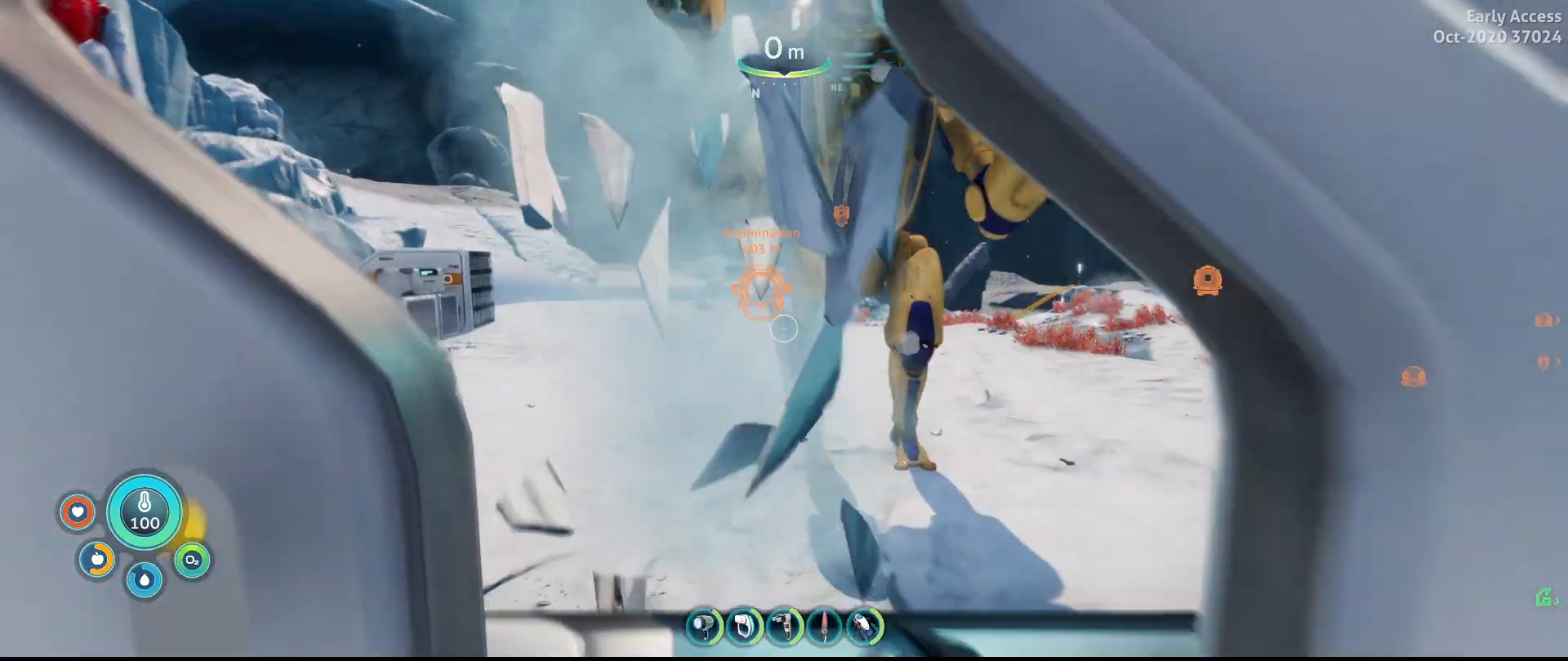
{"keys": [], "mouse": [], "events": [[133, "w", "up"]]}
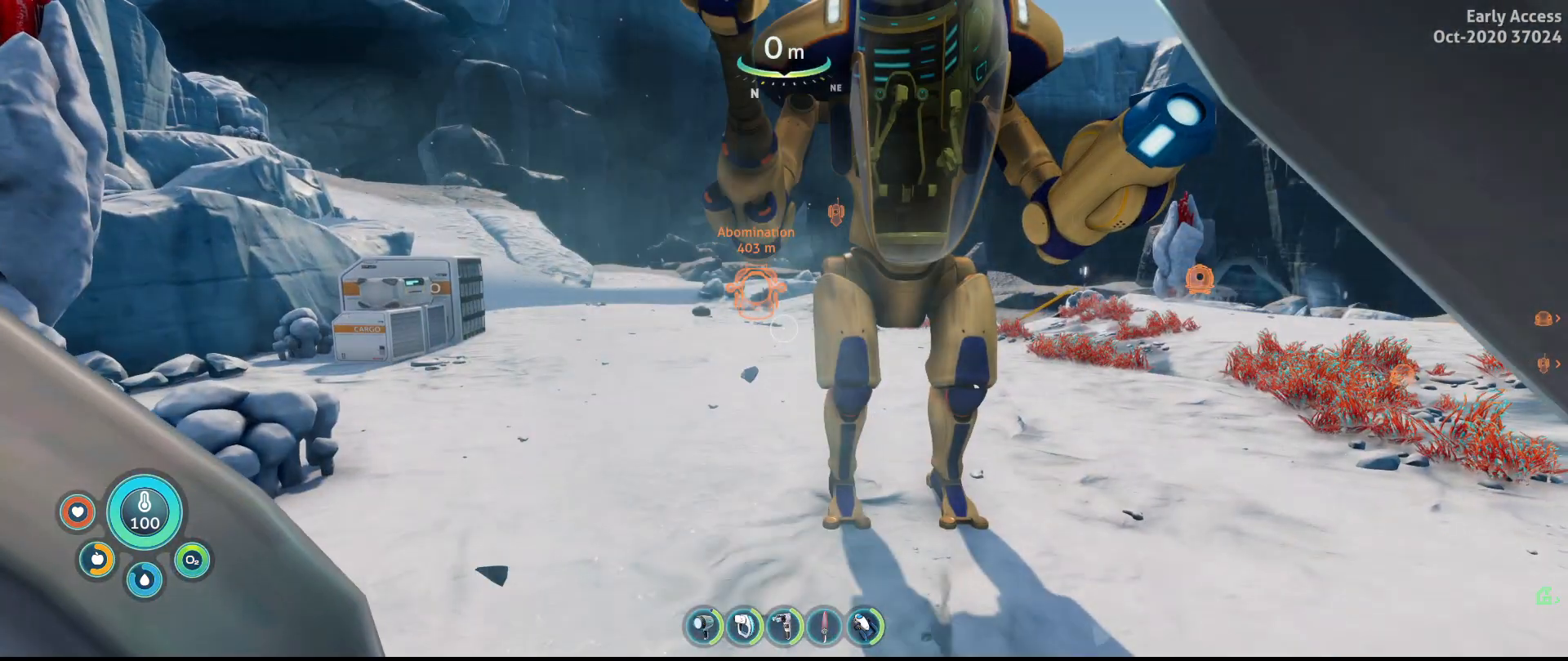
{"keys": ["a", "shift", "w"], "mouse": [], "events": [[33, "w", "down"], [267, "shift", "down"], [467, "a", "down"]]}
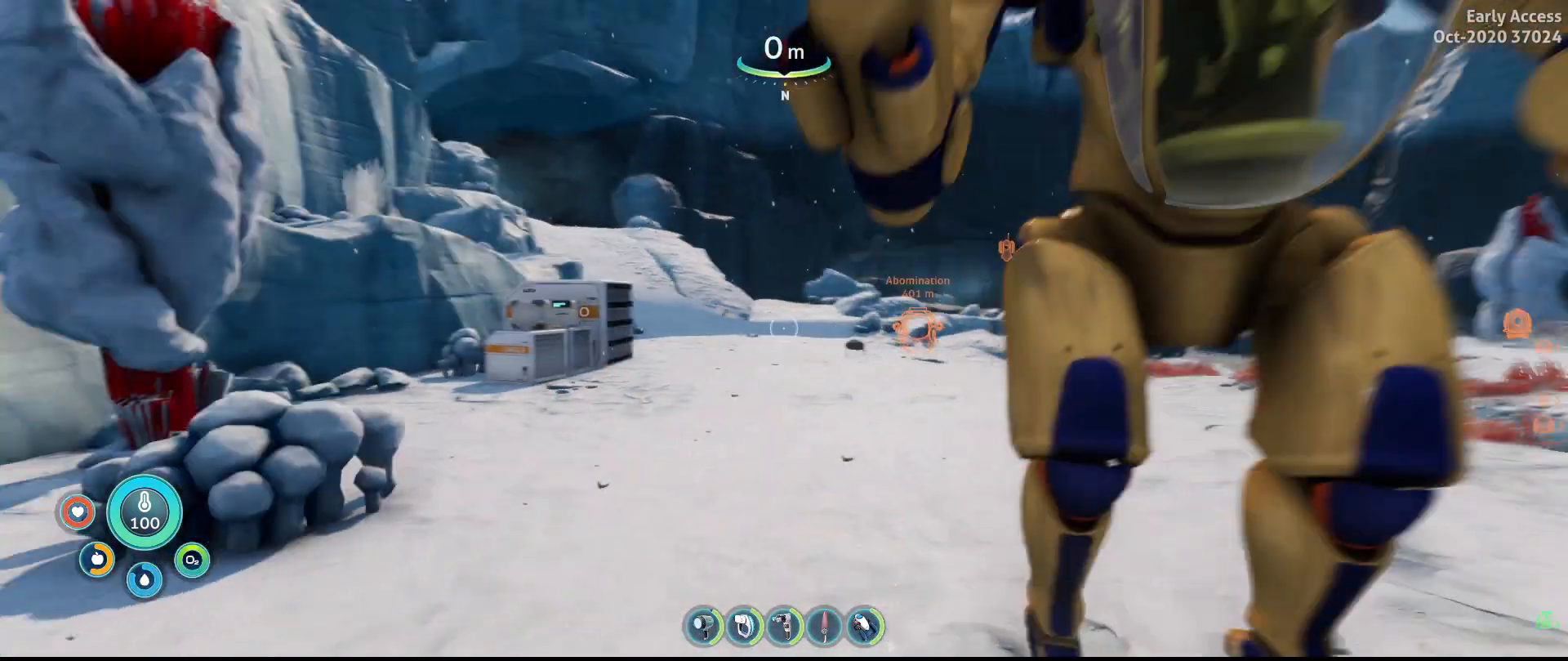
{"keys": ["a", "shift", "w"], "mouse": [], "events": [[233, "a", "up"], [500, "a", "down"]]}
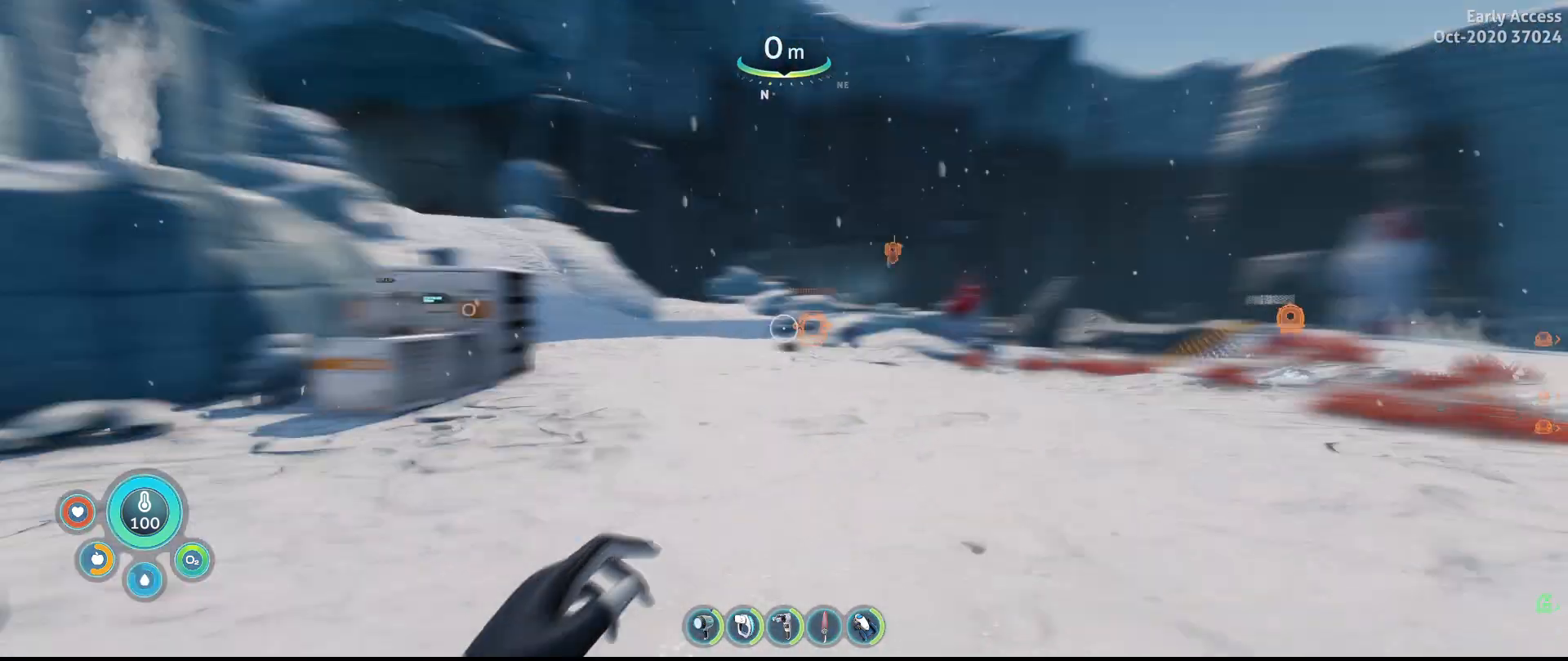
{"keys": ["a", "shift", "w"], "mouse": [], "events": []}
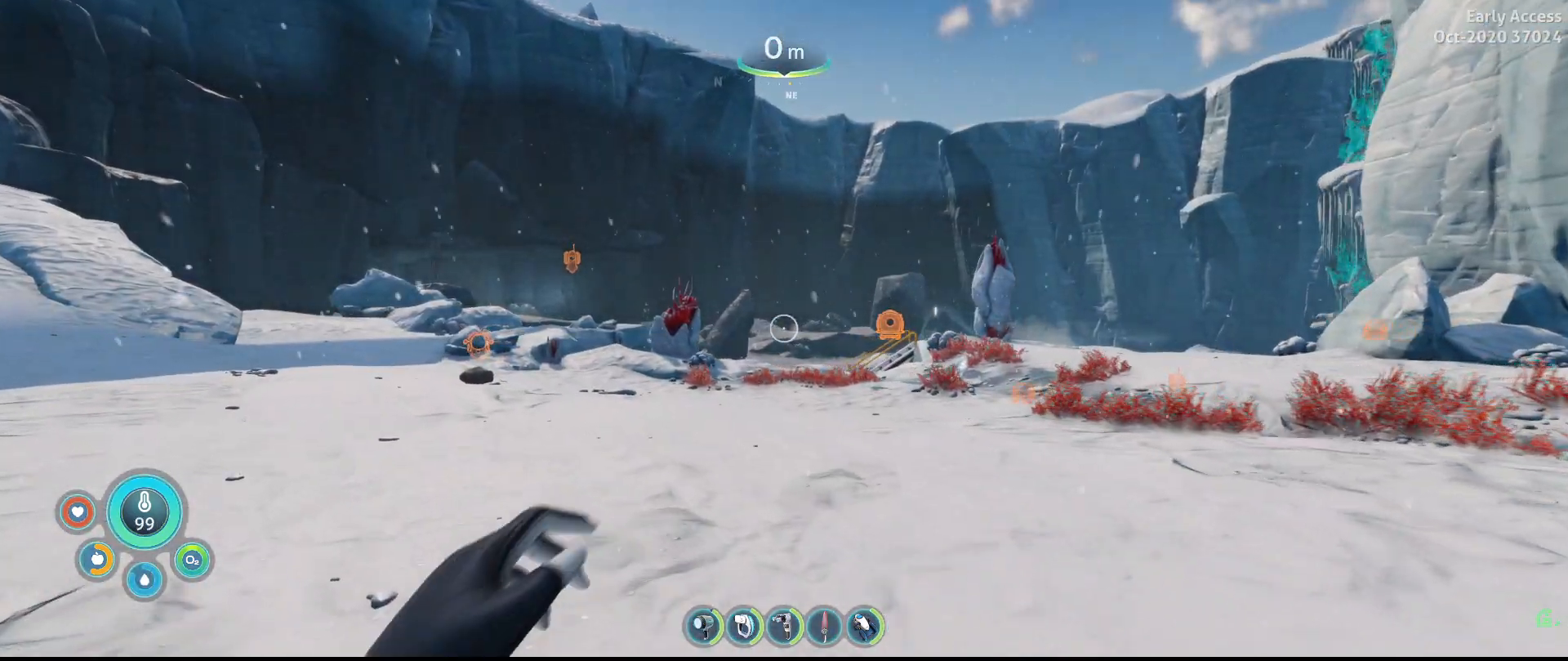
{"keys": ["shift", "w"], "mouse": [], "events": [[300, "a", "up"]]}
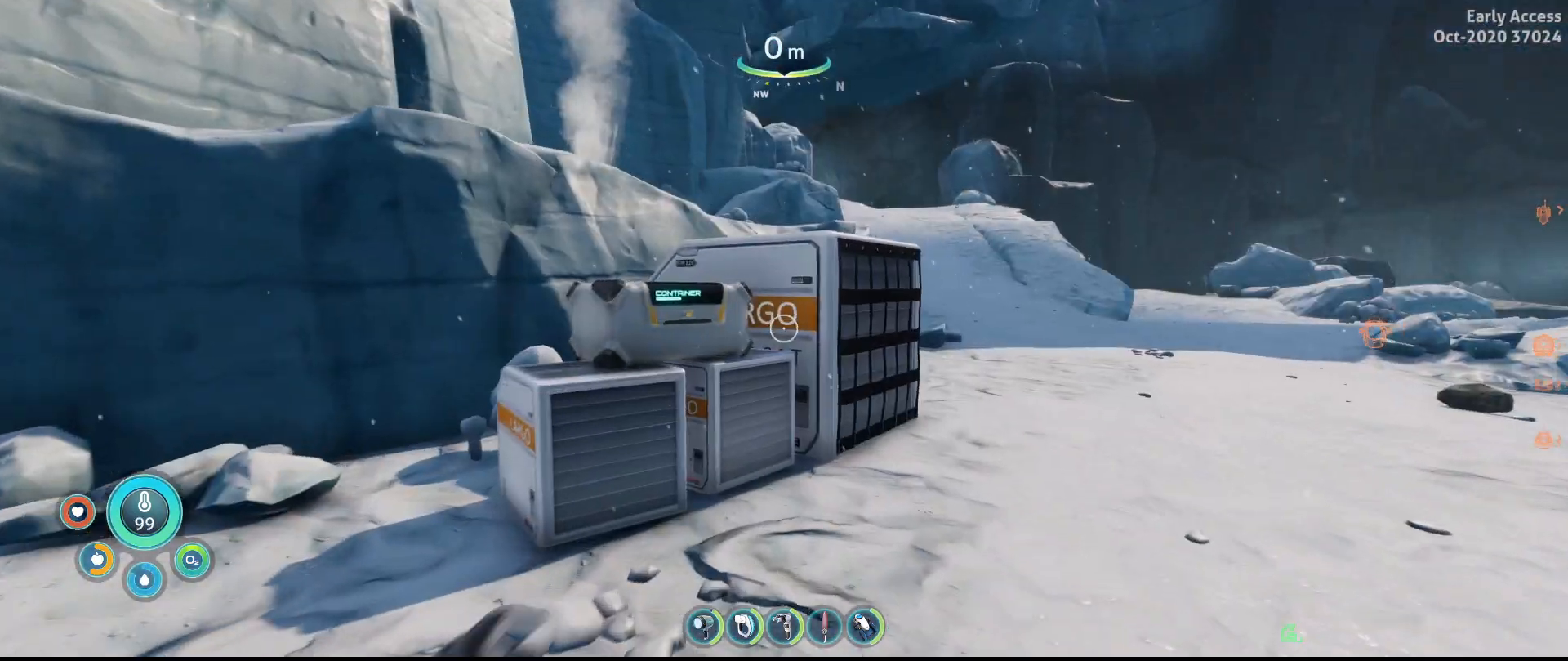
{"keys": [], "mouse": ["left"], "events": [[400, "shift", "up"], [400, "w", "up"], [433, "mouse_left", "down"]]}
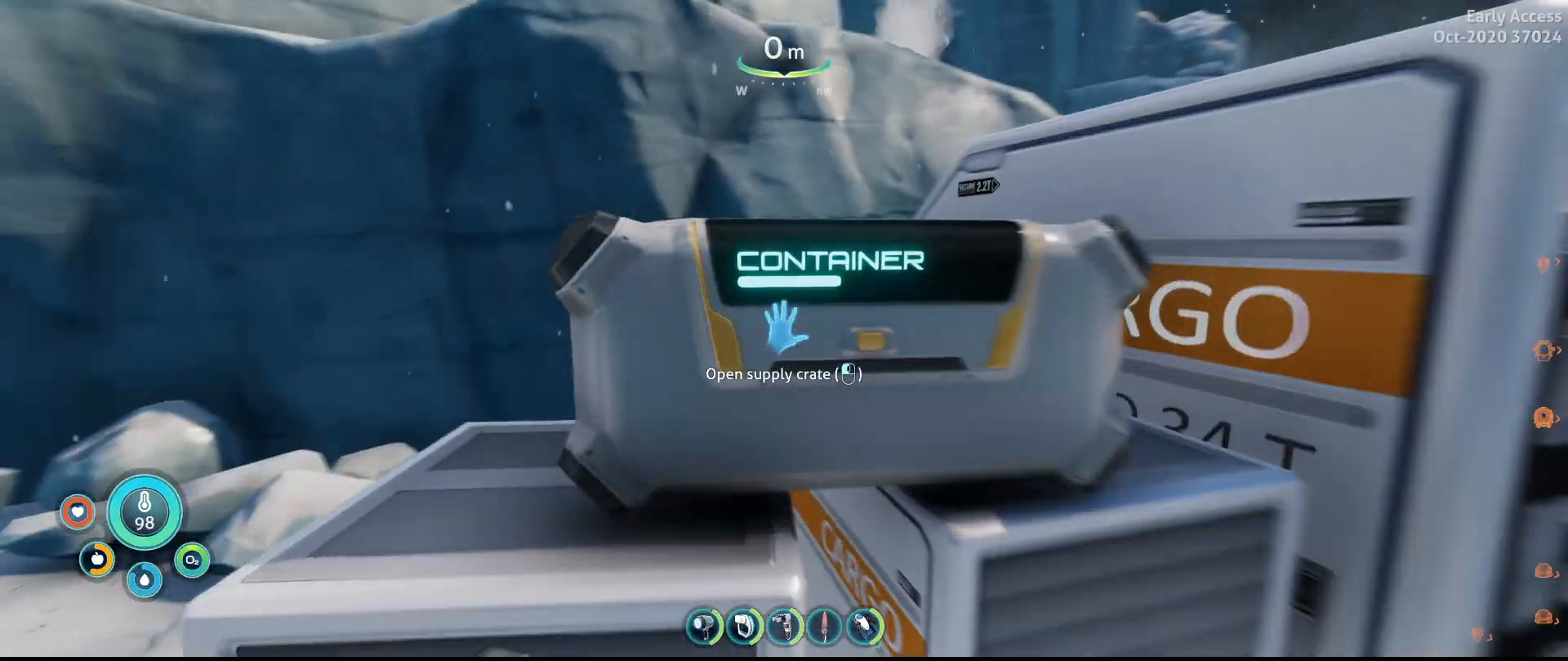
{"keys": [], "mouse": ["left"], "events": [[67, "mouse_left", "up"], [500, "mouse_left", "down"]]}
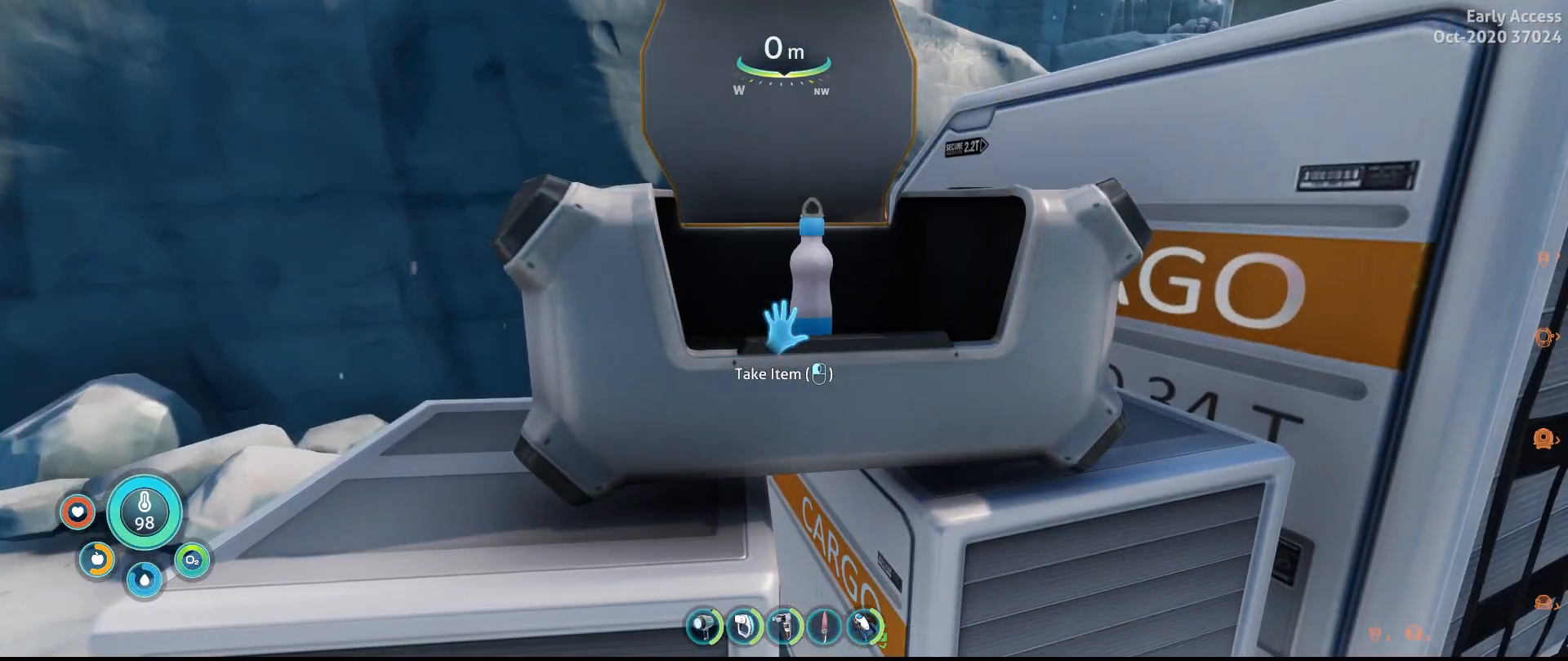
{"keys": ["a", "shift", "w"], "mouse": [], "events": [[133, "mouse_left", "up"], [233, "a", "down"], [433, "shift", "down"], [467, "w", "down"]]}
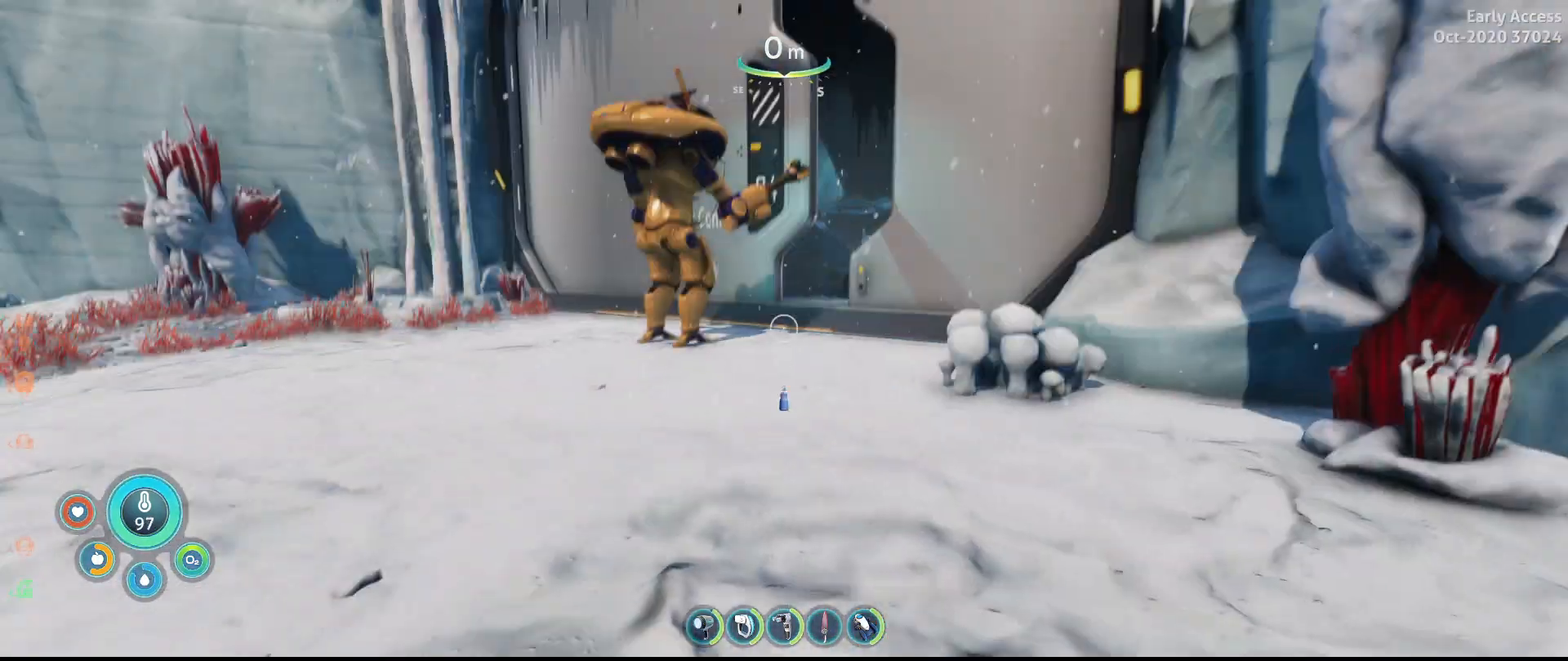
{"keys": ["shift", "w"], "mouse": [], "events": [[233, "a", "up"]]}